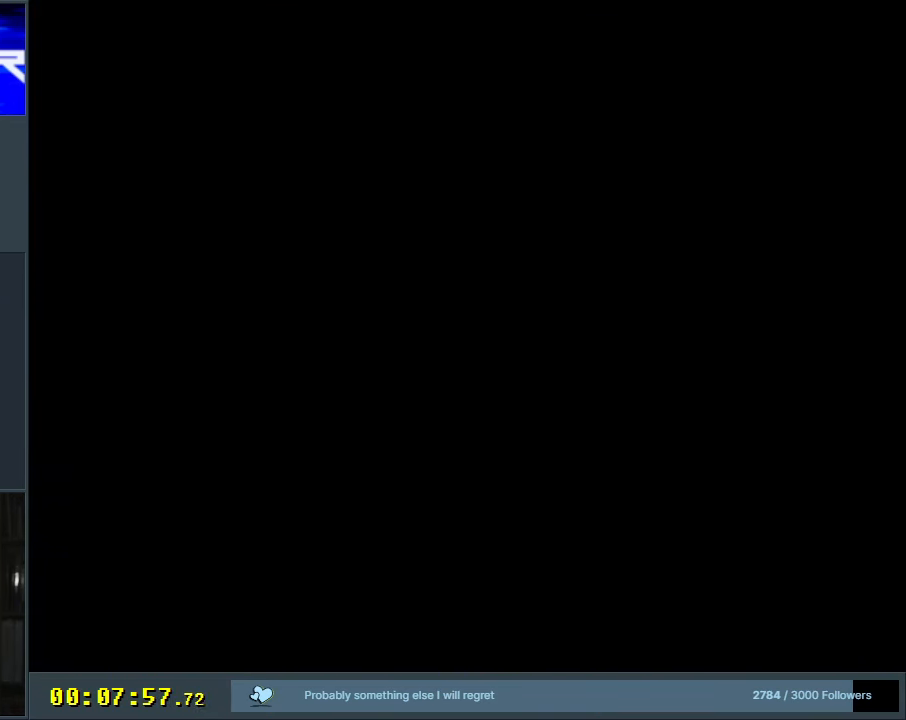
Gameplay with a controller (Nintendo layout); each line is a JSON object with the inputs held at the frame after it. "events" lists button and stick changes between this image and that frame as [ms after this image, input, new state], when the widget could be followed in between. Not read: L3 R3.
{"buttons": [], "events": []}
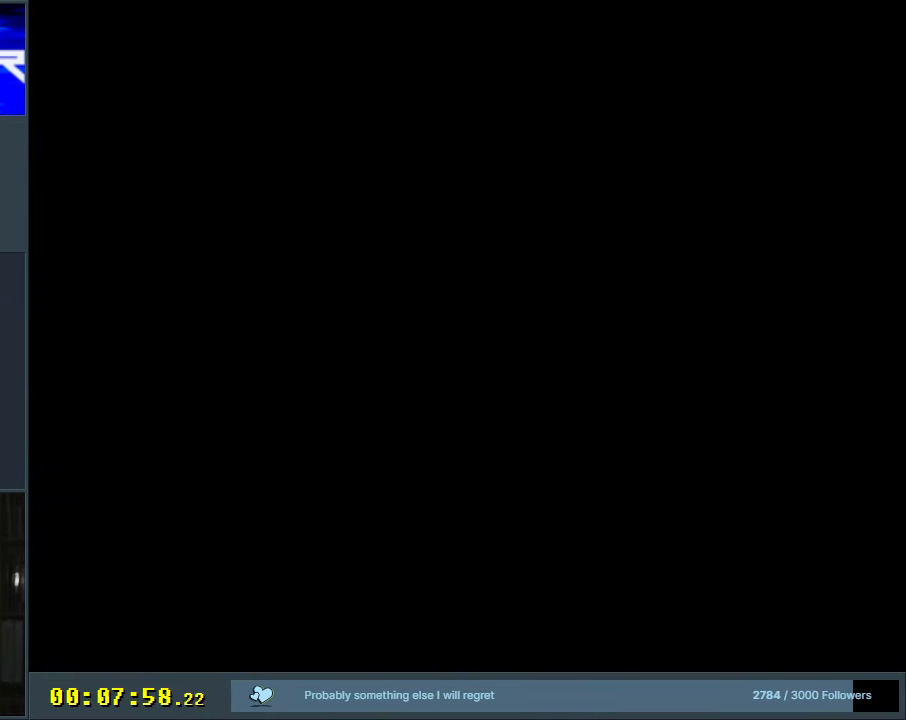
{"buttons": [], "events": []}
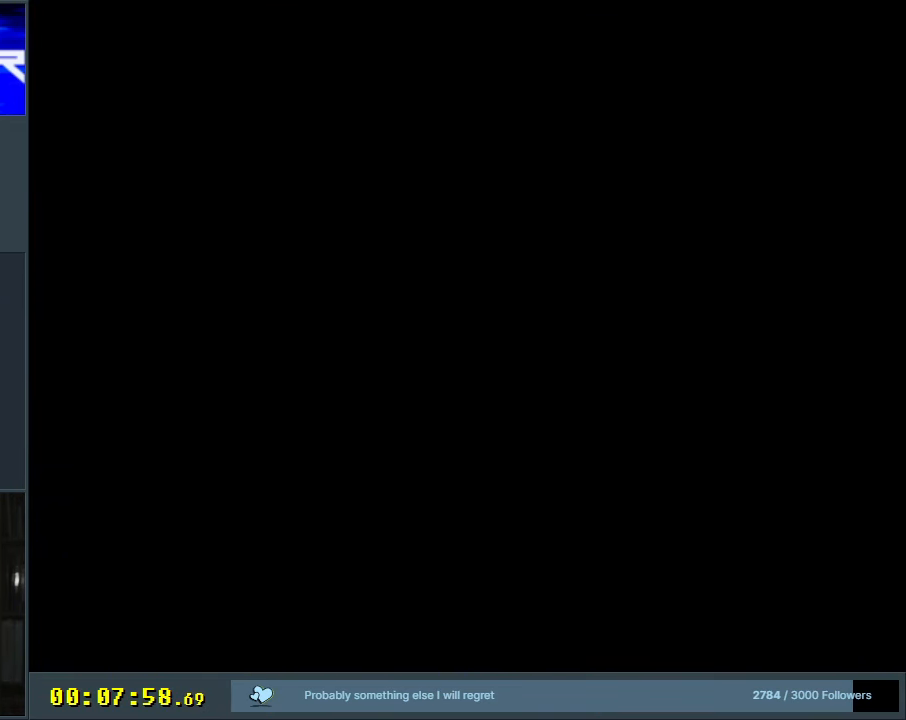
{"buttons": ["Y"], "events": [[200, "Y", "down"]]}
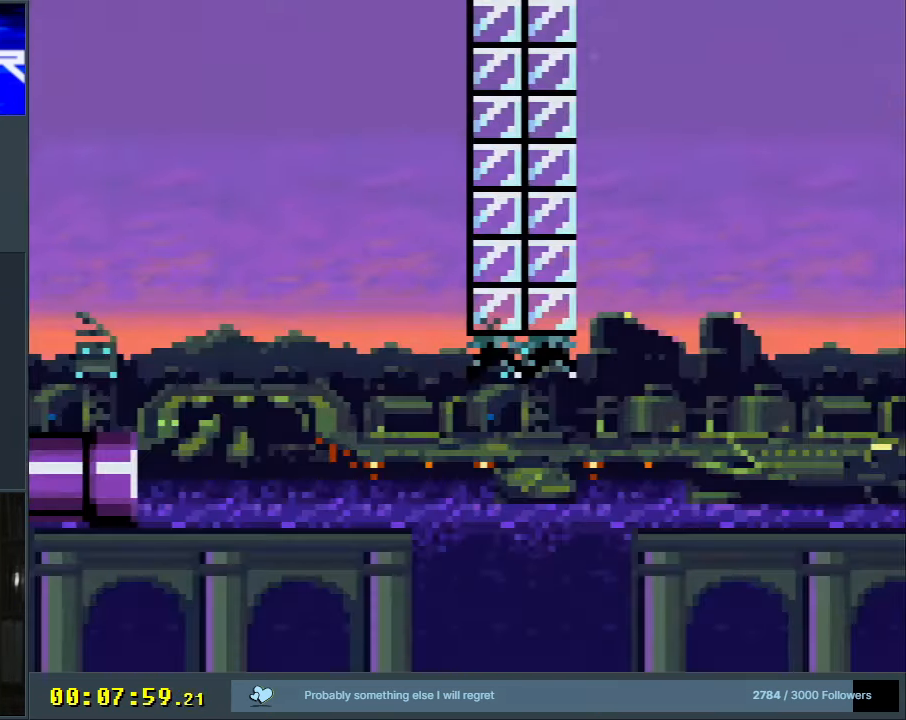
{"buttons": ["Y"], "events": []}
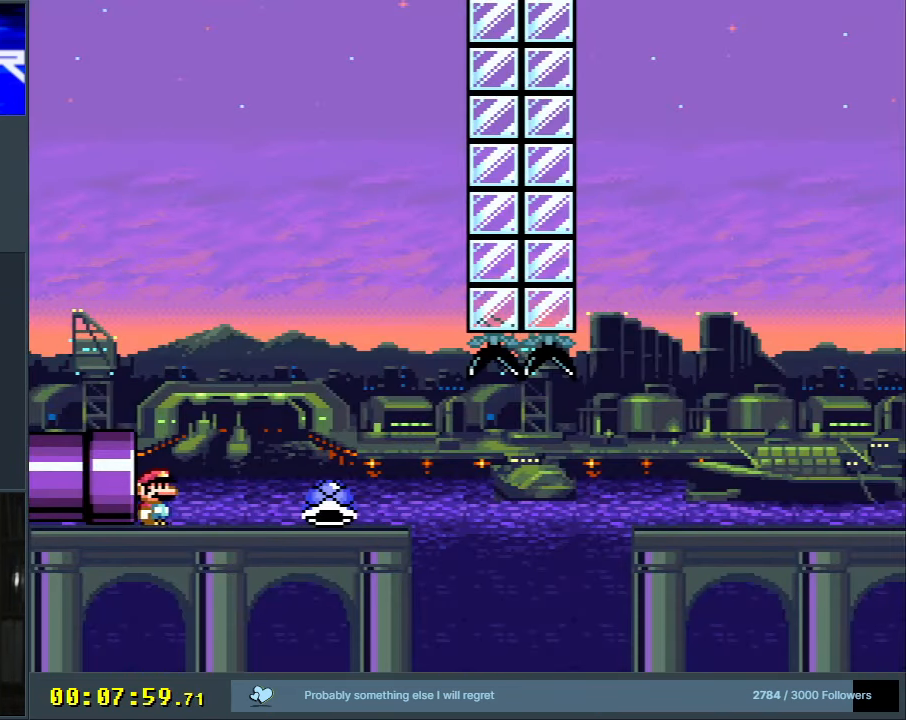
{"buttons": ["Y"], "events": [[100, "DPAD_RIGHT", "down"], [467, "DPAD_RIGHT", "up"]]}
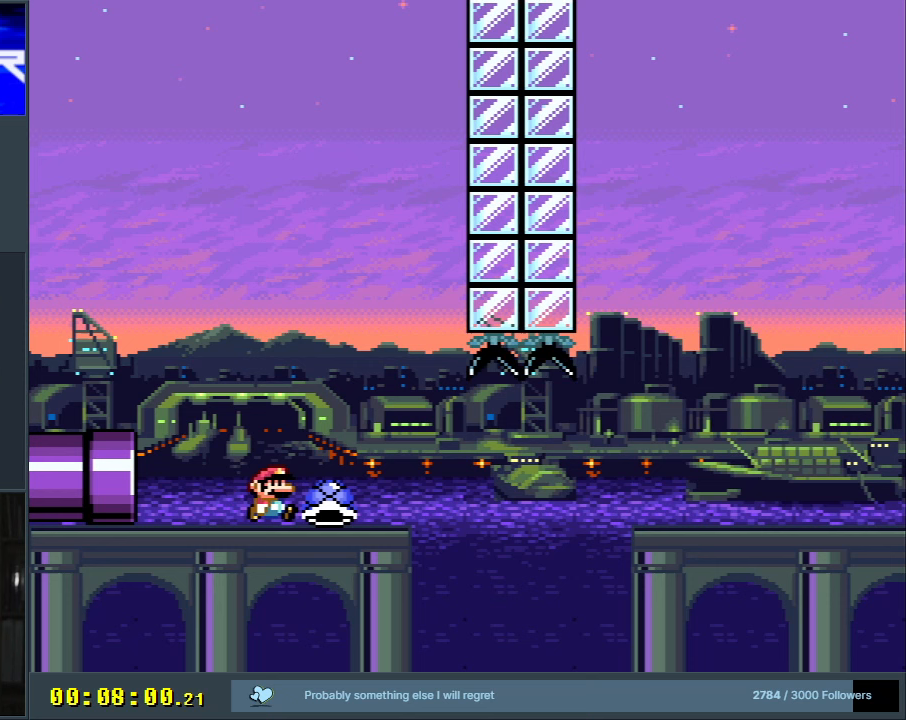
{"buttons": ["B", "Y"], "events": [[133, "B", "down"], [133, "DPAD_LEFT", "down"], [267, "B", "up"], [267, "DPAD_LEFT", "up"], [483, "B", "down"]]}
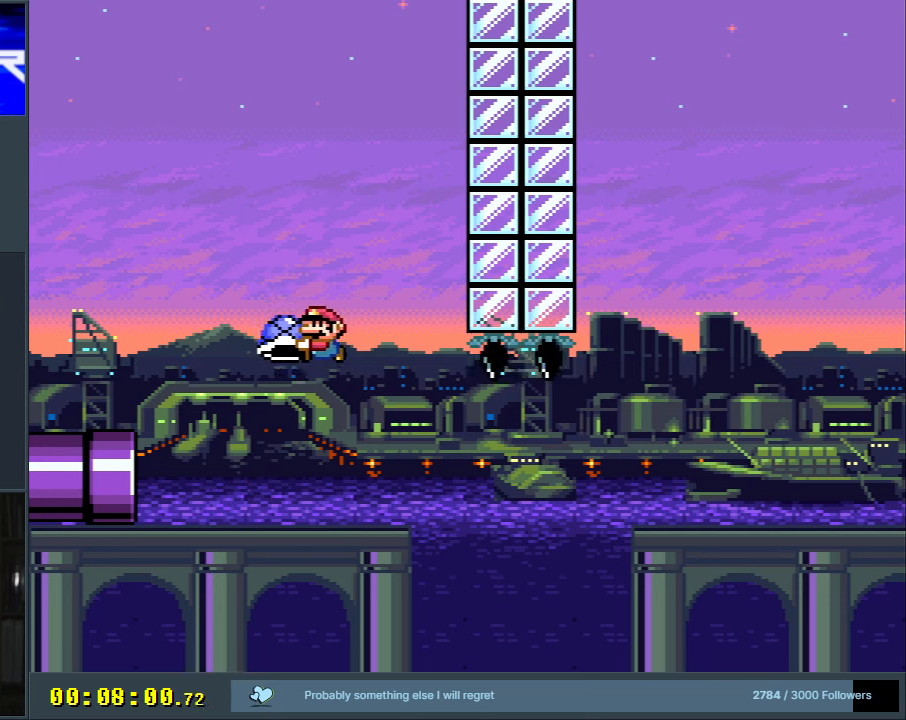
{"buttons": ["B", "Y"], "events": [[100, "DPAD_RIGHT", "down"], [150, "DPAD_RIGHT", "up"]]}
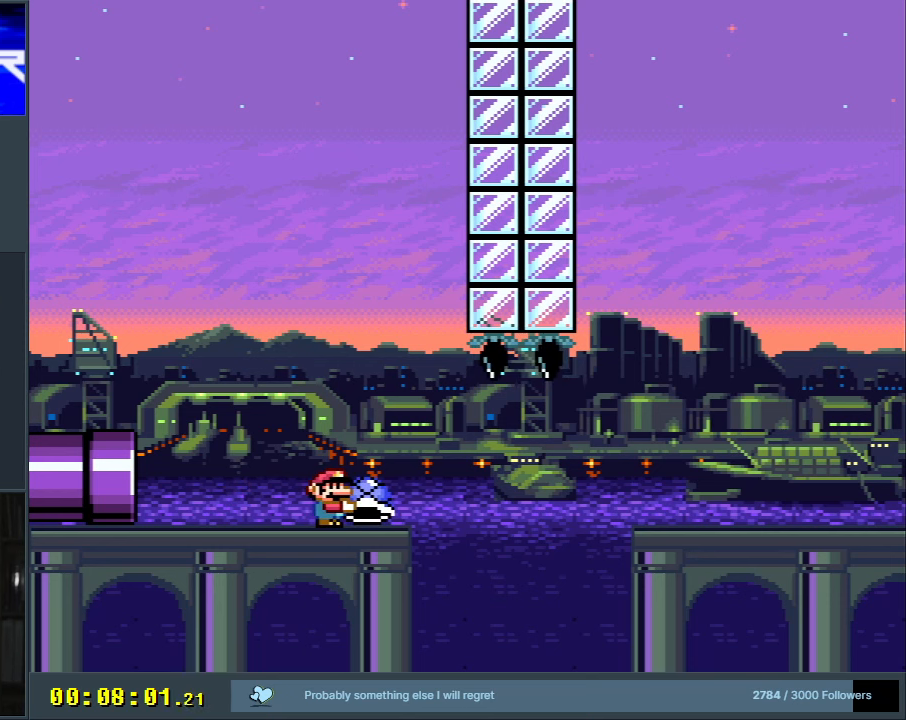
{"buttons": ["B", "Y"], "events": []}
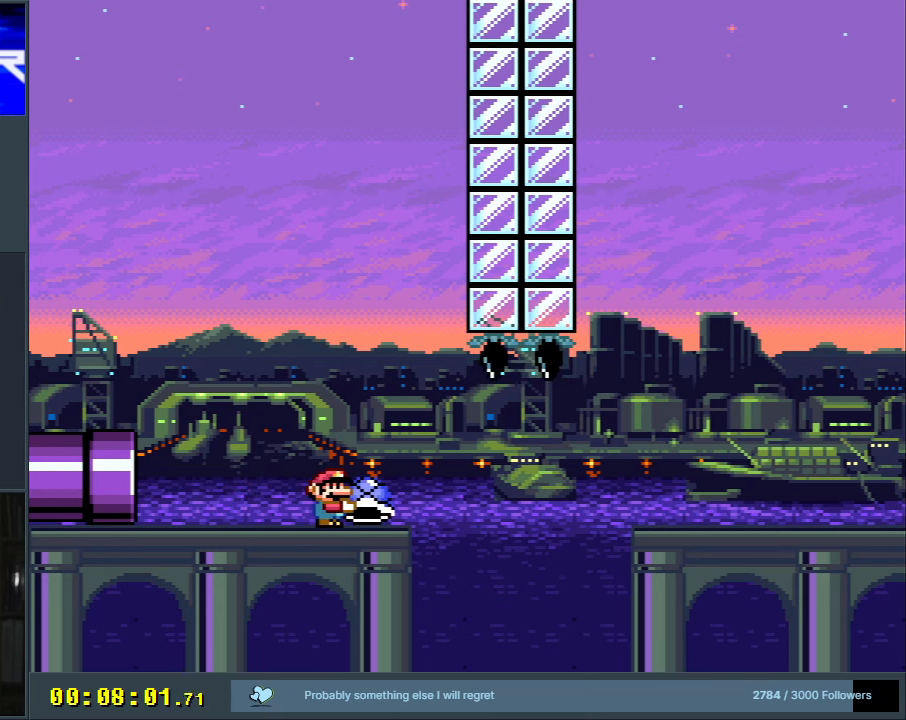
{"buttons": ["Y"], "events": [[350, "B", "up"]]}
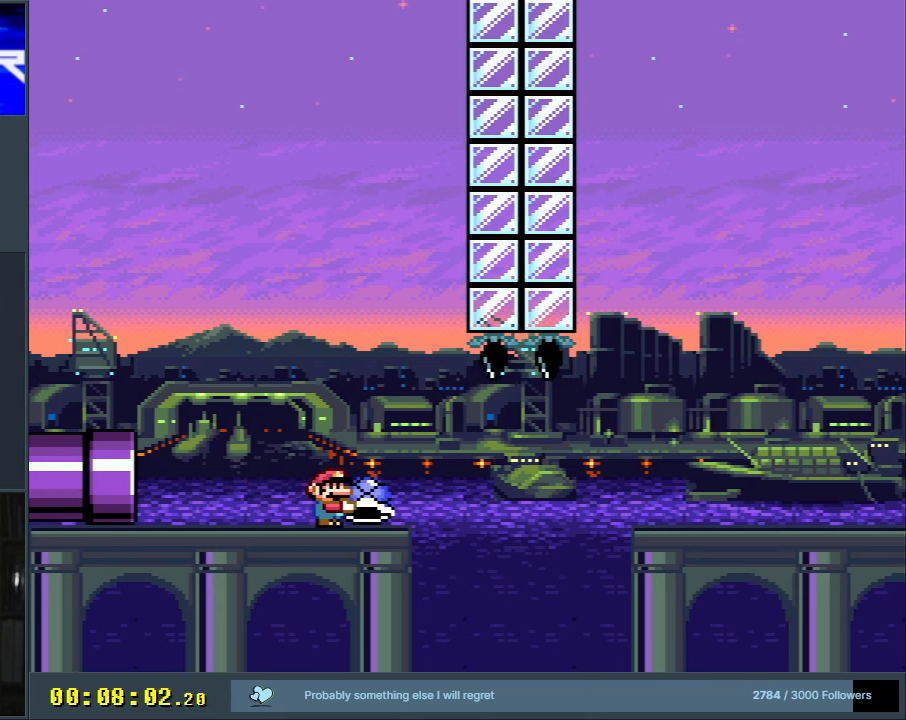
{"buttons": ["Y"], "events": [[100, "DPAD_LEFT", "down"], [233, "DPAD_LEFT", "up"], [383, "DPAD_RIGHT", "down"], [450, "DPAD_RIGHT", "up"]]}
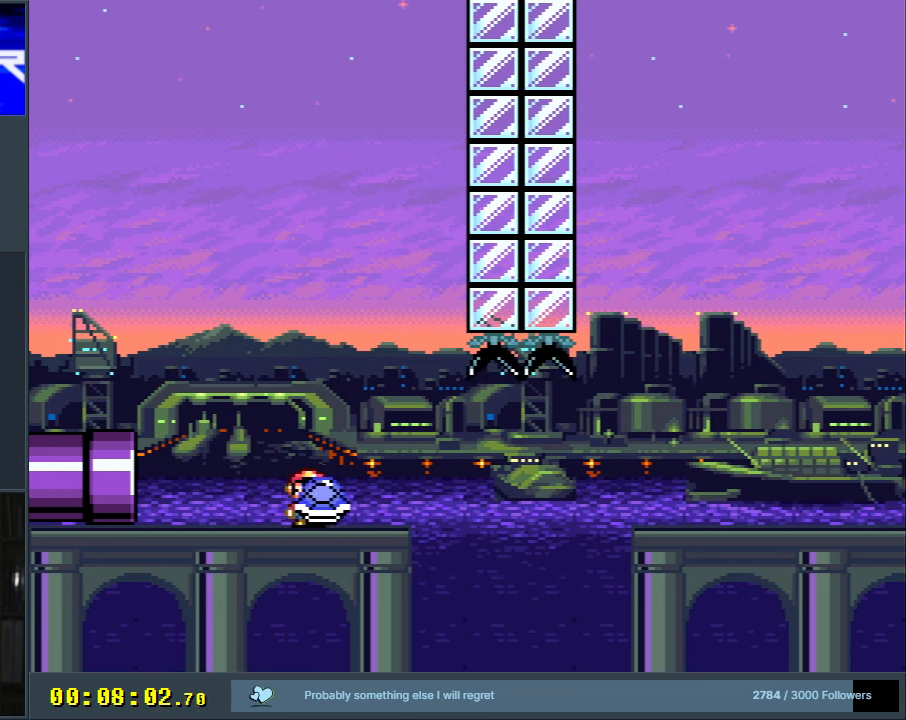
{"buttons": ["Y", "DPAD_RIGHT"], "events": [[350, "DPAD_RIGHT", "down"]]}
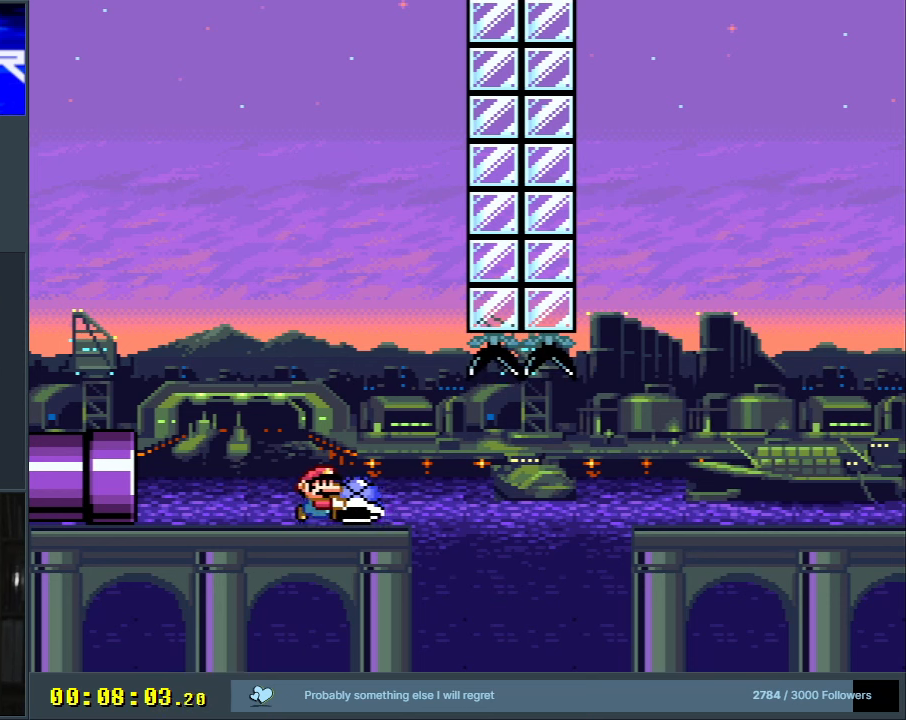
{"buttons": ["B", "Y", "DPAD_LEFT"], "events": [[17, "B", "down"], [17, "DPAD_RIGHT", "up"], [367, "DPAD_LEFT", "down"]]}
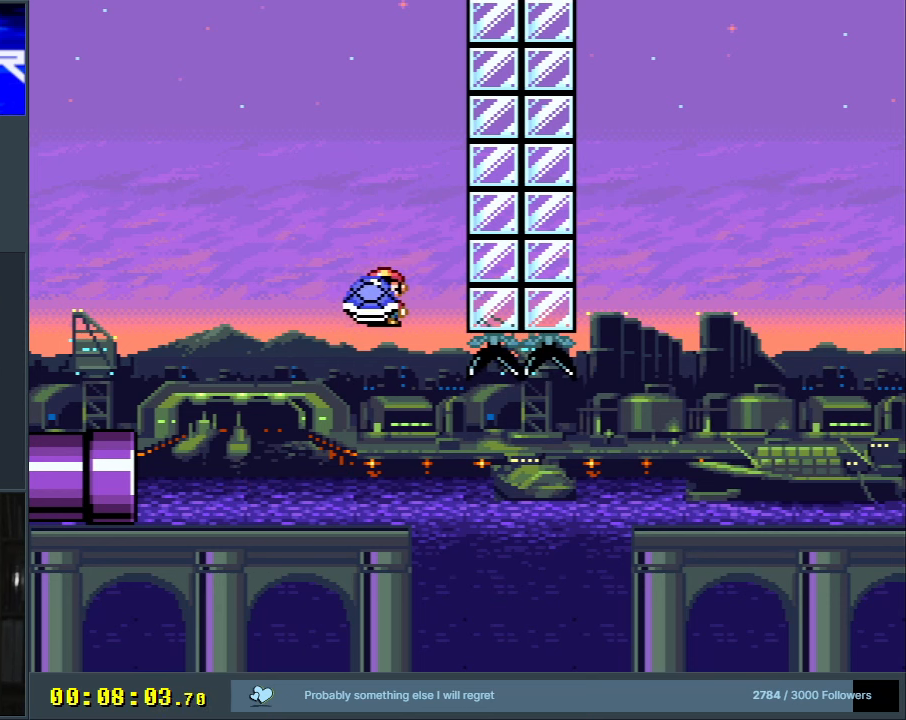
{"buttons": ["Y"], "events": [[83, "DPAD_LEFT", "up"], [167, "B", "up"], [317, "DPAD_RIGHT", "down"], [417, "DPAD_RIGHT", "up"]]}
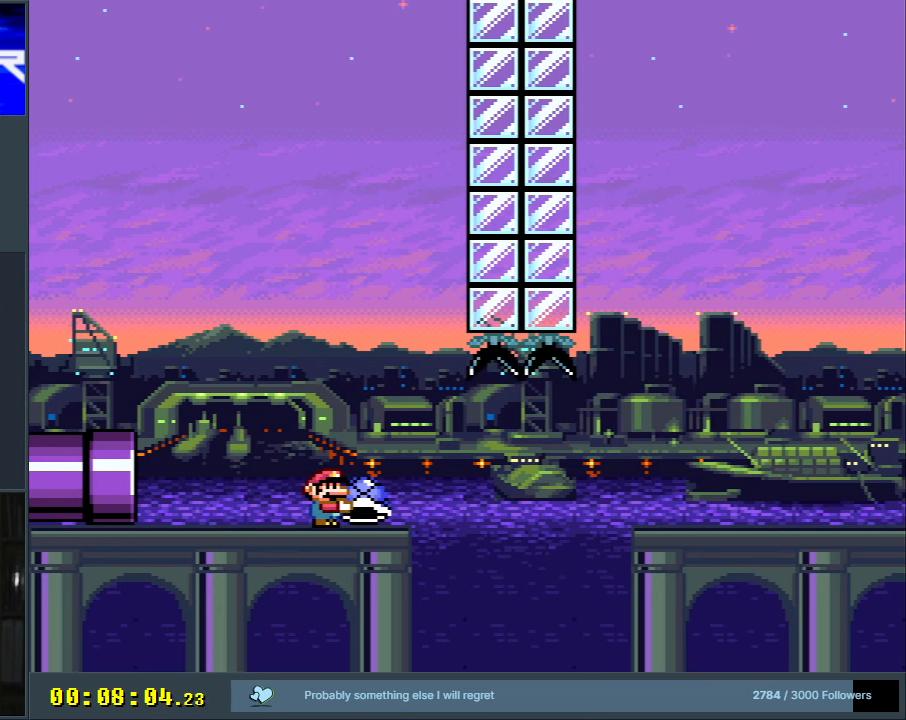
{"buttons": ["Y"], "events": []}
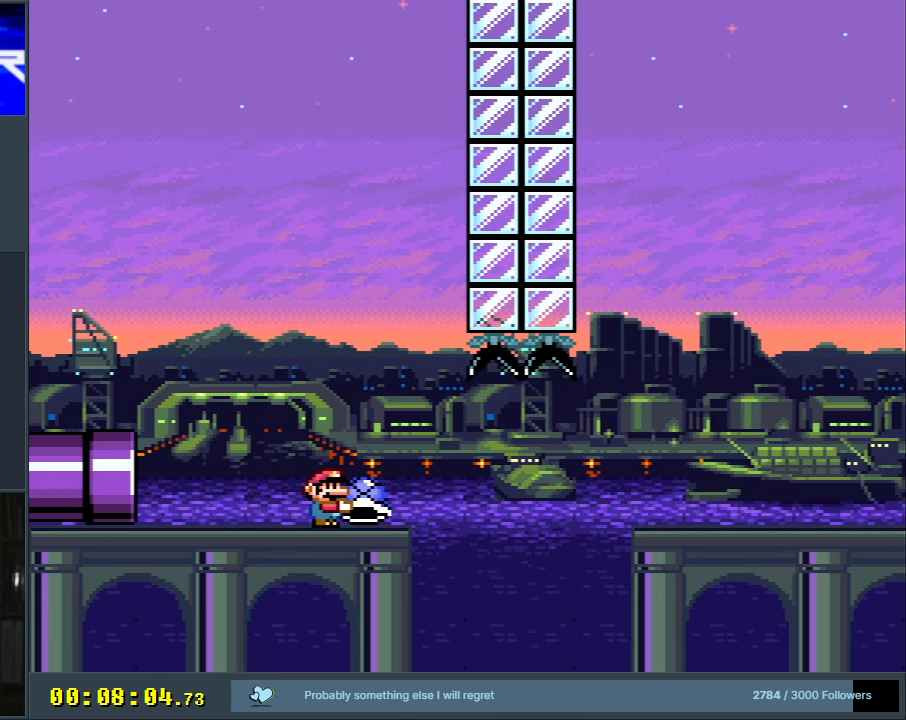
{"buttons": ["Y"], "events": [[183, "DPAD_RIGHT", "down"], [250, "DPAD_RIGHT", "up"]]}
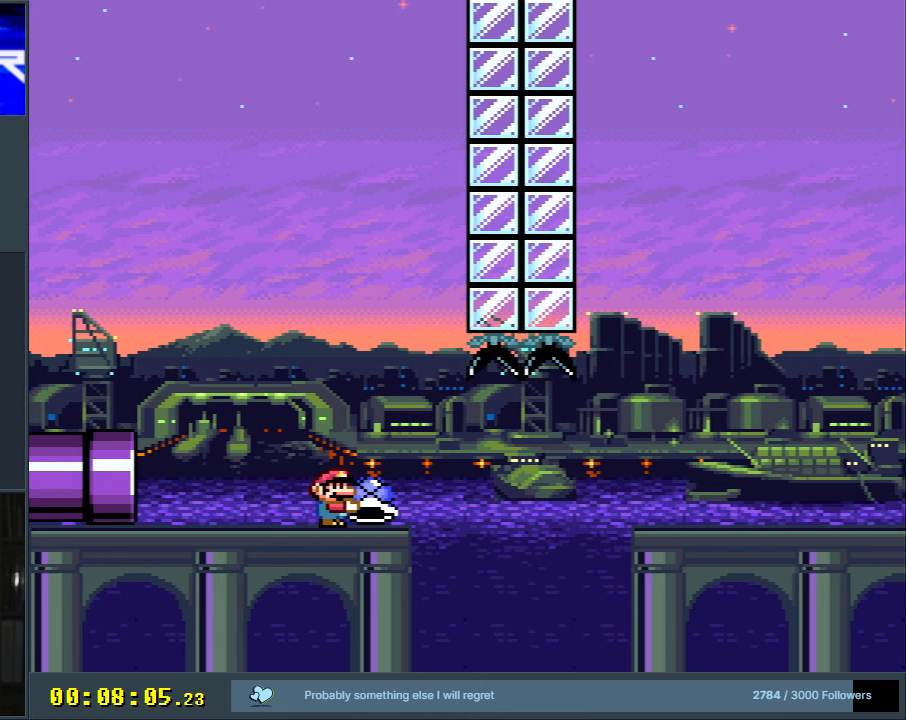
{"buttons": ["B", "Y"], "events": [[83, "B", "down"], [83, "DPAD_LEFT", "down"], [217, "B", "up"], [217, "DPAD_LEFT", "up"], [467, "B", "down"]]}
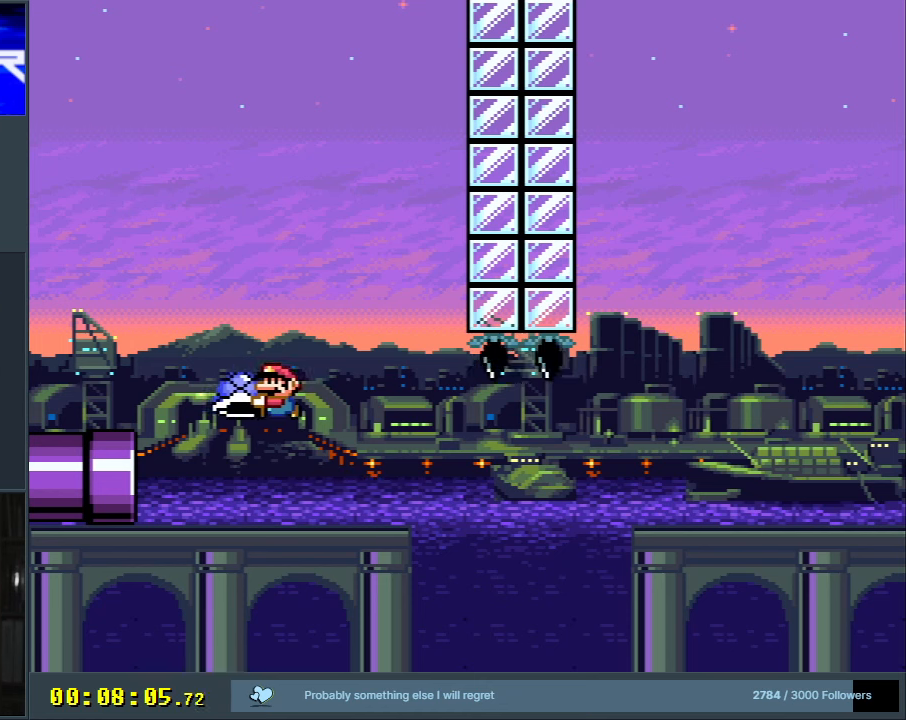
{"buttons": ["B", "Y", "DPAD_RIGHT"], "events": [[200, "DPAD_RIGHT", "down"], [317, "DPAD_RIGHT", "up"], [500, "DPAD_RIGHT", "down"]]}
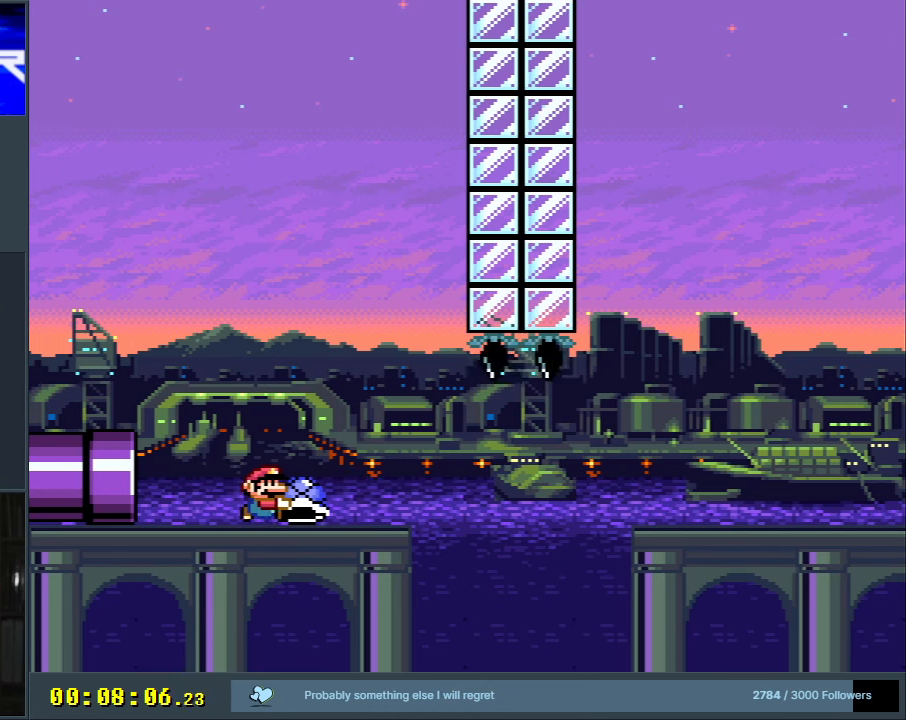
{"buttons": ["B", "DPAD_RIGHT"], "events": [[417, "Y", "up"]]}
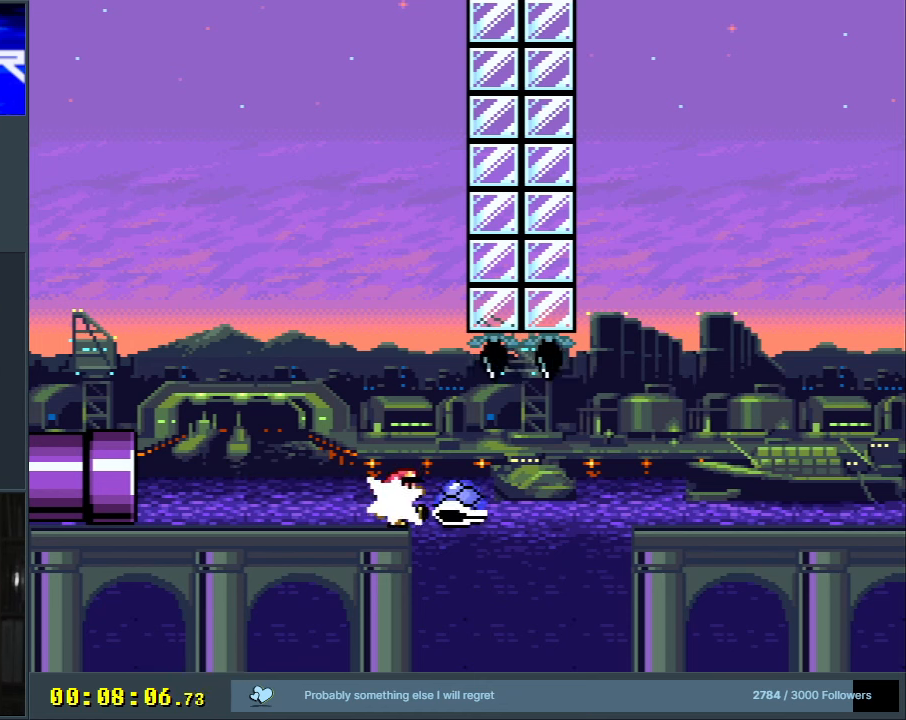
{"buttons": ["Y", "DPAD_RIGHT"], "events": [[50, "Y", "down"], [117, "B", "up"], [167, "B", "down"], [383, "B", "up"]]}
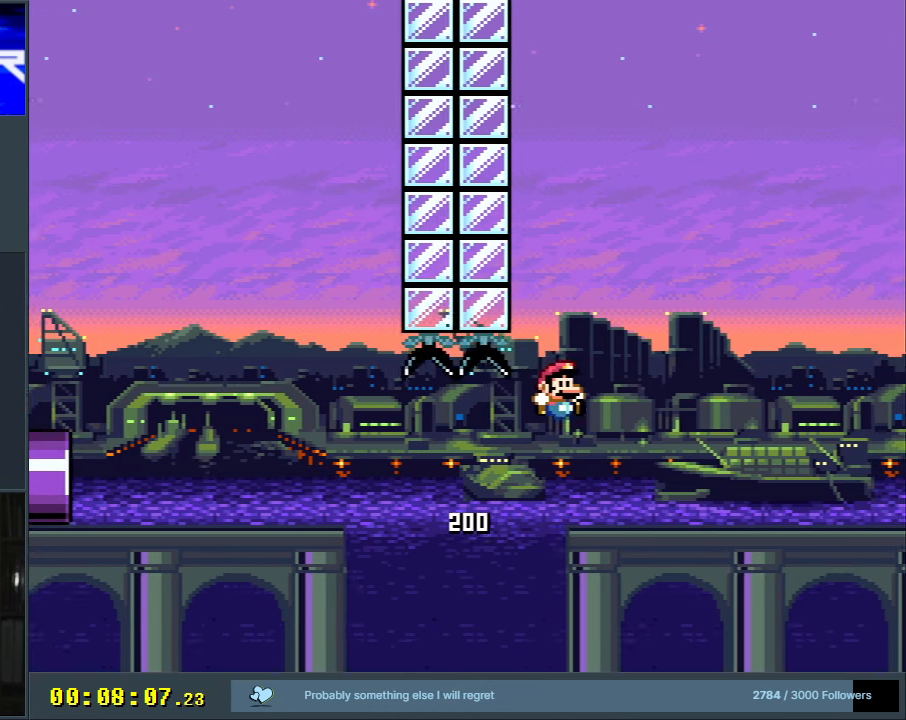
{"buttons": ["X"], "events": [[333, "X", "down"], [333, "Y", "up"], [400, "DPAD_RIGHT", "up"]]}
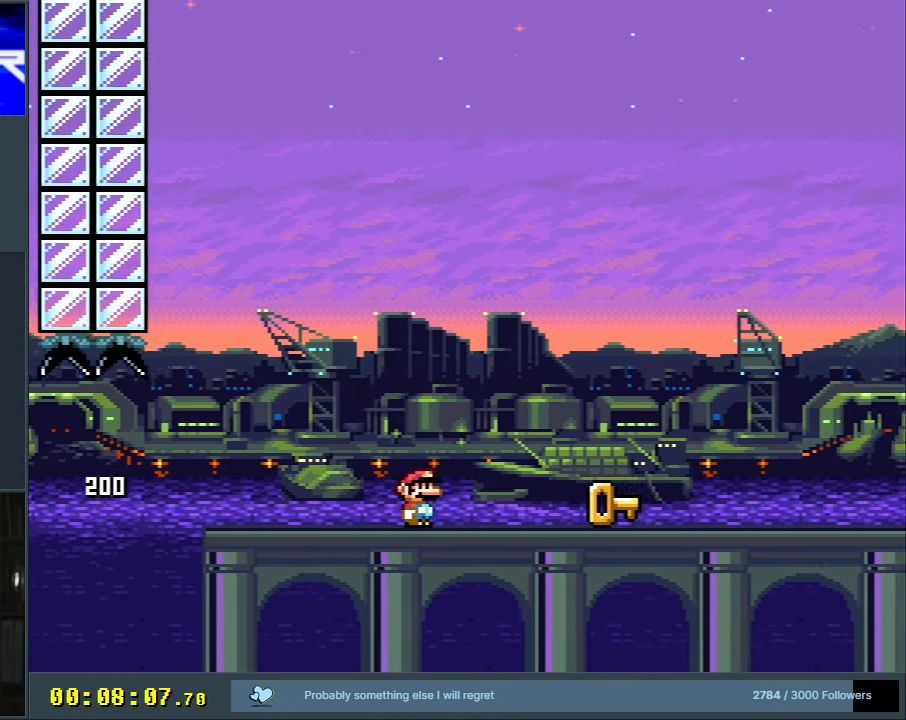
{"buttons": ["Y"], "events": [[17, "A", "down"], [233, "A", "up"], [267, "Y", "down"], [283, "X", "up"], [317, "DPAD_LEFT", "down"], [433, "DPAD_LEFT", "up"]]}
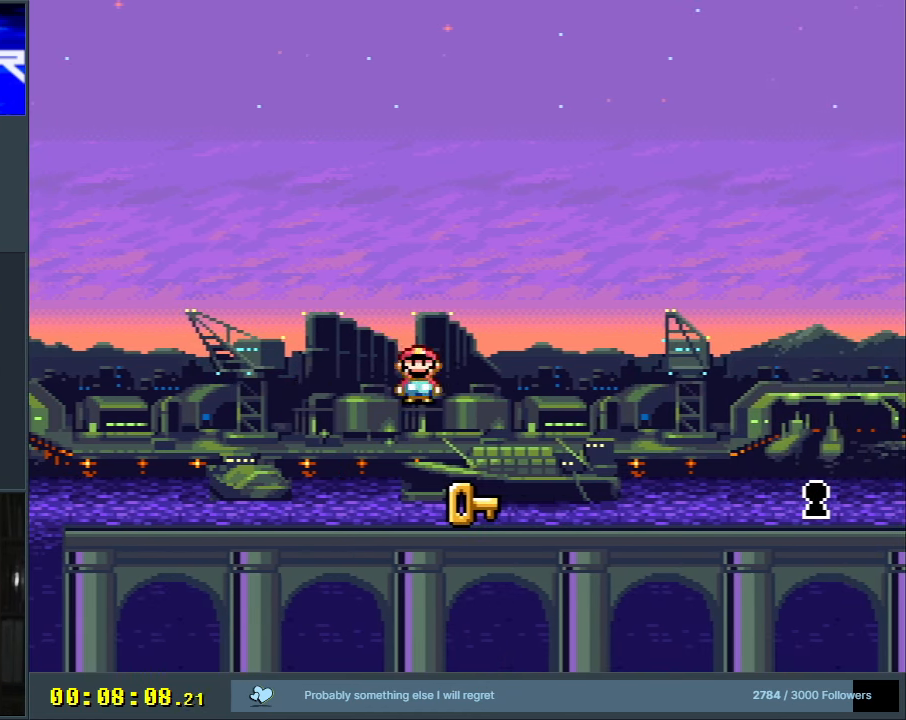
{"buttons": ["B", "Y"], "events": [[17, "DPAD_RIGHT", "down"], [267, "DPAD_RIGHT", "up"], [300, "B", "down"]]}
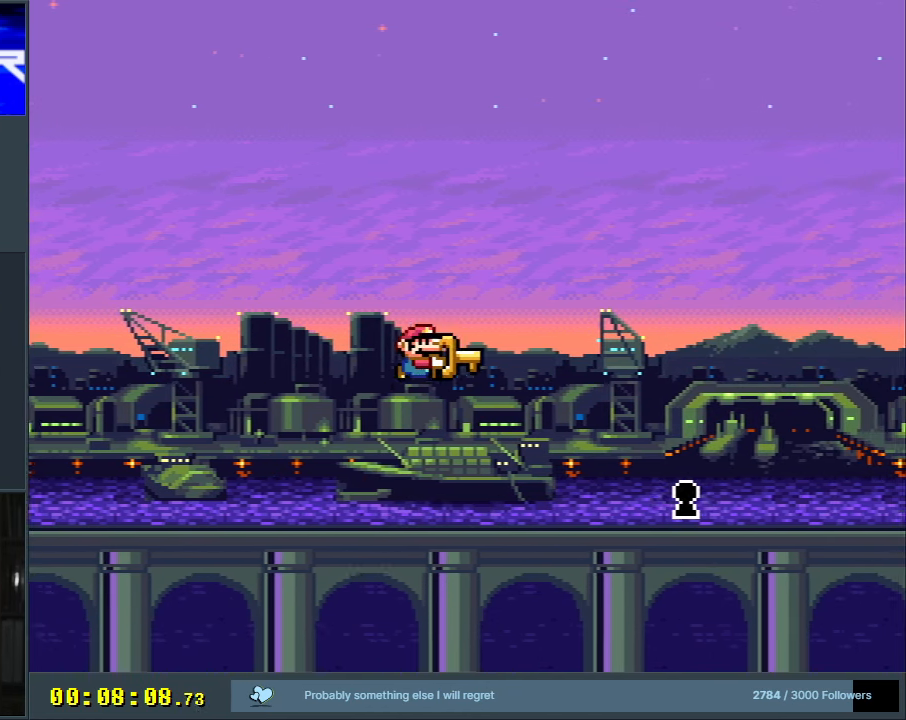
{"buttons": ["Y", "DPAD_RIGHT"], "events": [[50, "B", "up"], [283, "DPAD_LEFT", "down"], [400, "DPAD_LEFT", "up"], [500, "DPAD_RIGHT", "down"]]}
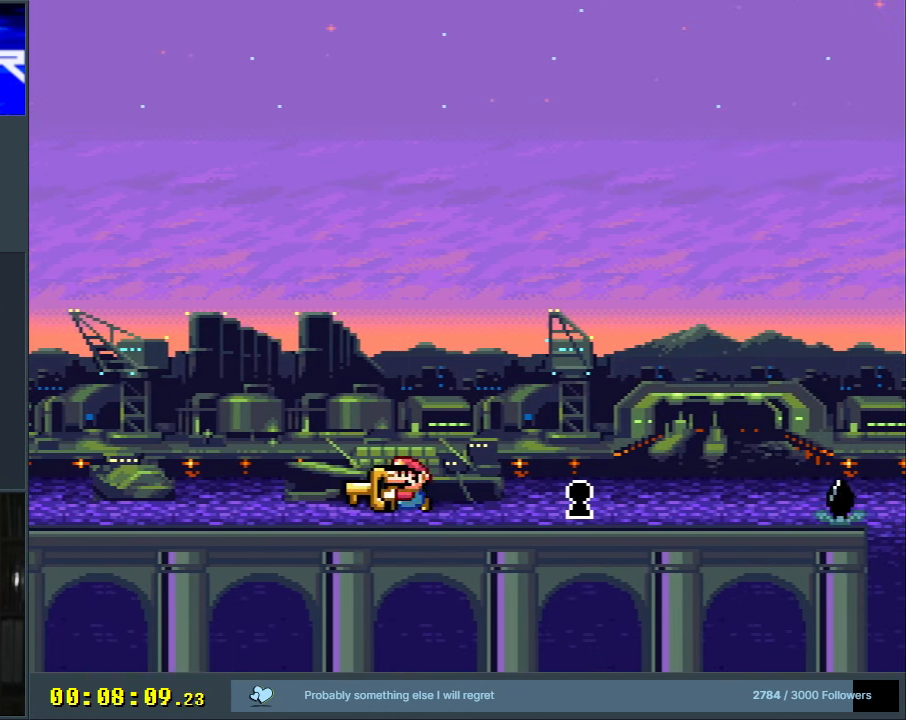
{"buttons": ["B", "Y"], "events": [[133, "B", "down"], [483, "DPAD_RIGHT", "up"]]}
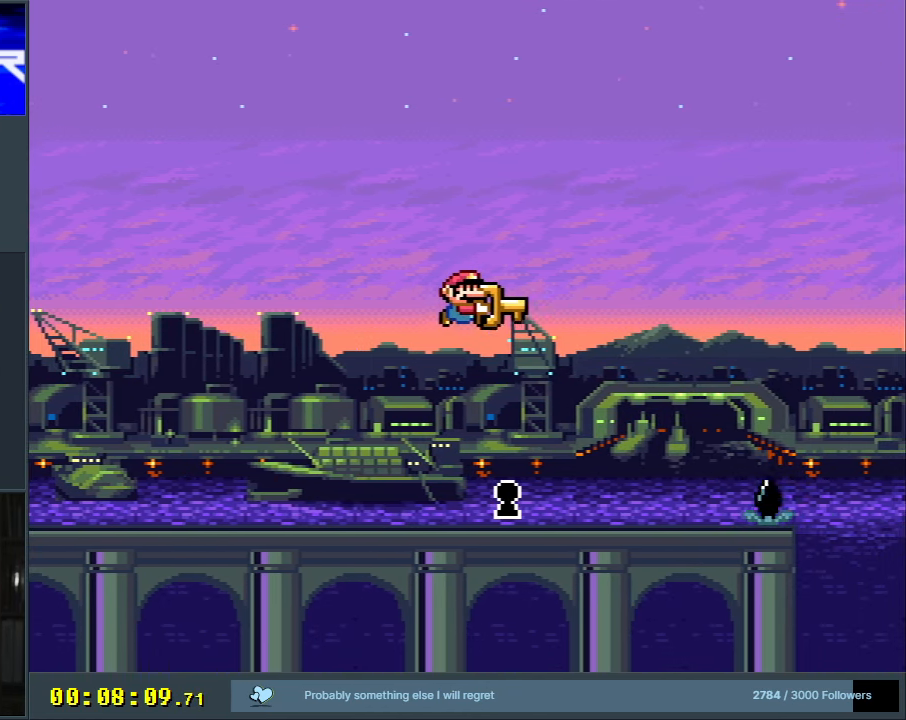
{"buttons": ["B", "Y"], "events": [[250, "DPAD_LEFT", "down"], [350, "DPAD_LEFT", "up"]]}
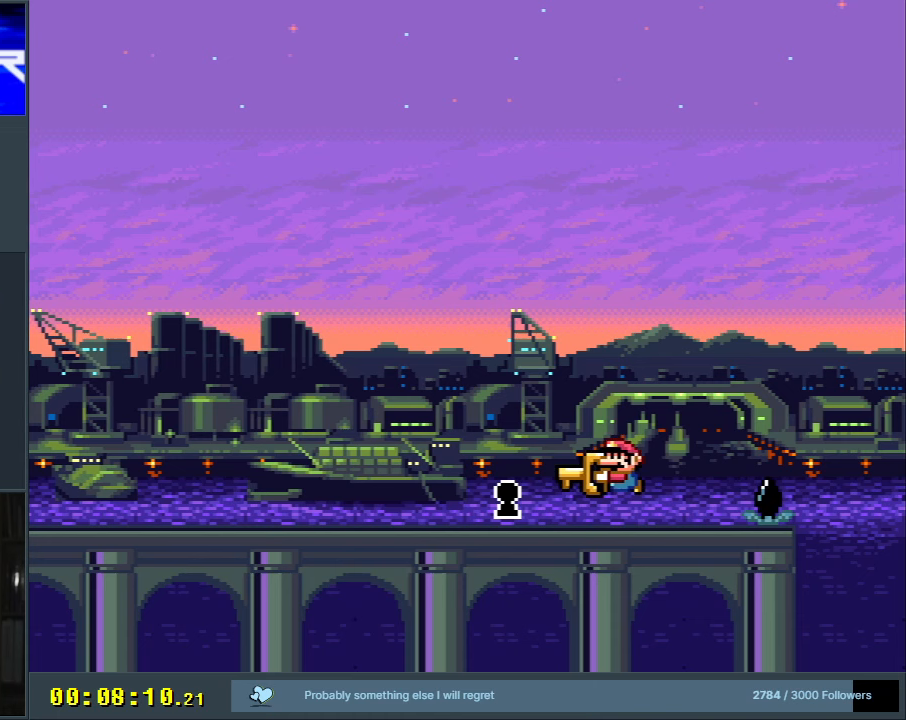
{"buttons": ["Y"], "events": [[117, "B", "up"]]}
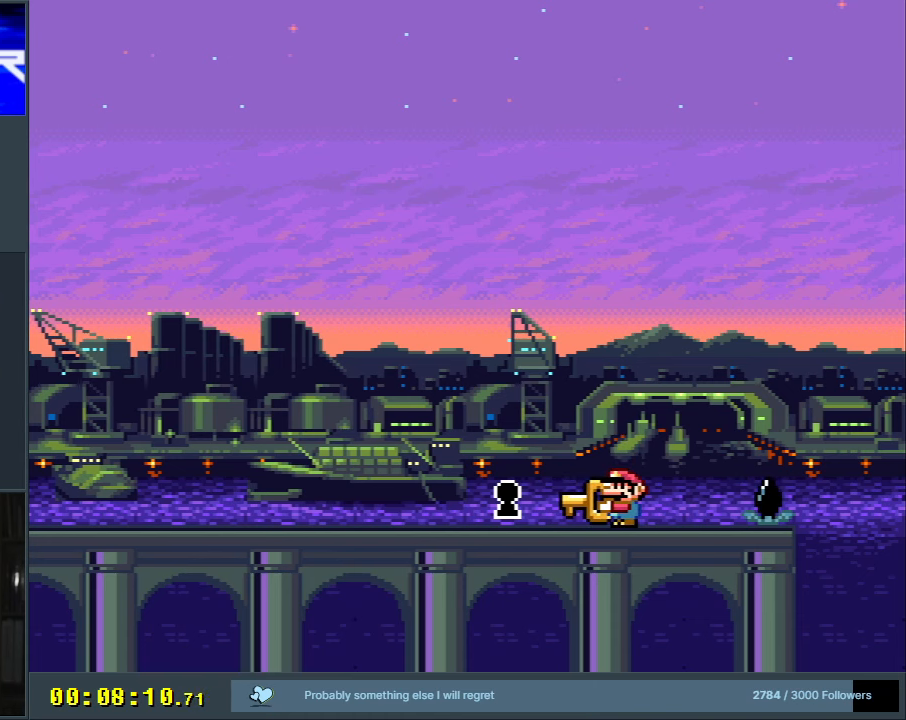
{"buttons": ["Y", "DPAD_LEFT"], "events": [[150, "DPAD_LEFT", "down"], [217, "DPAD_LEFT", "up"], [433, "DPAD_LEFT", "down"]]}
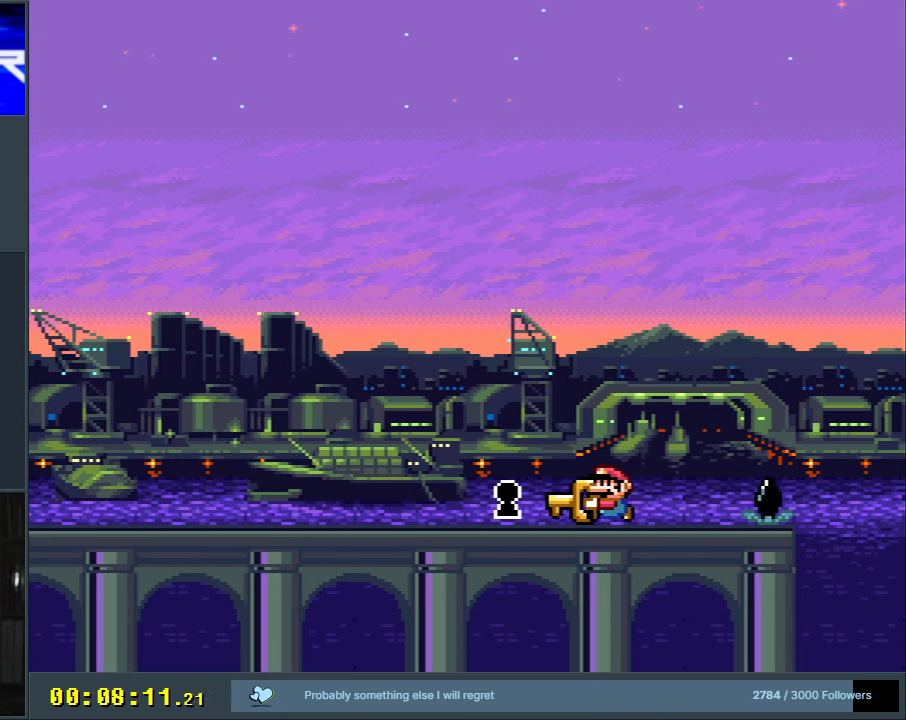
{"buttons": ["Y"], "events": [[250, "DPAD_LEFT", "up"]]}
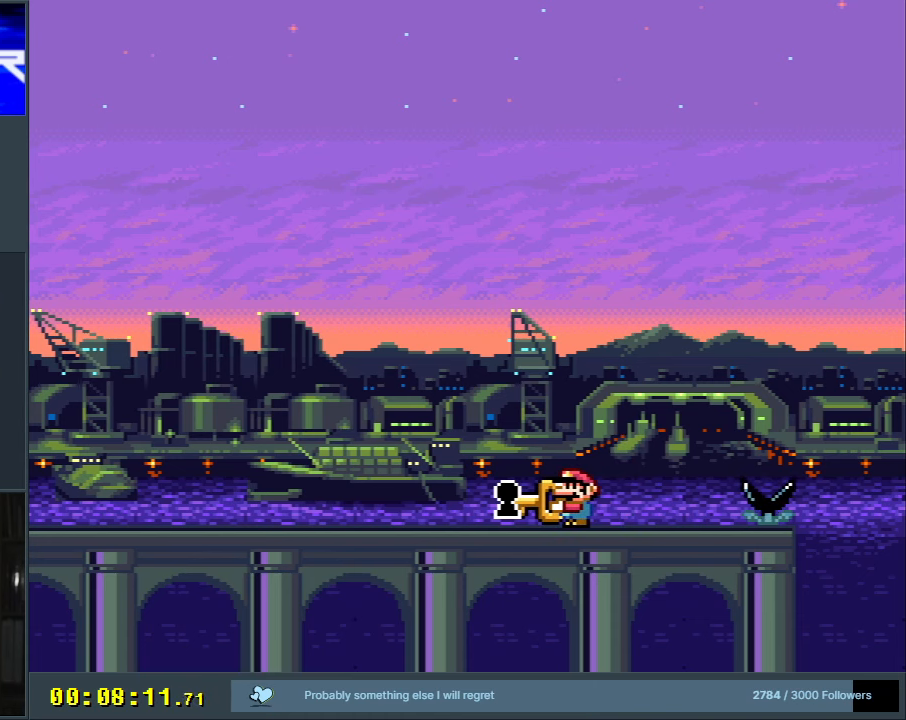
{"buttons": ["A"], "events": [[50, "B", "down"], [50, "X", "down"], [67, "B", "up"], [67, "Y", "up"], [83, "A", "down"], [267, "X", "up"], [300, "A", "up"], [450, "A", "down"]]}
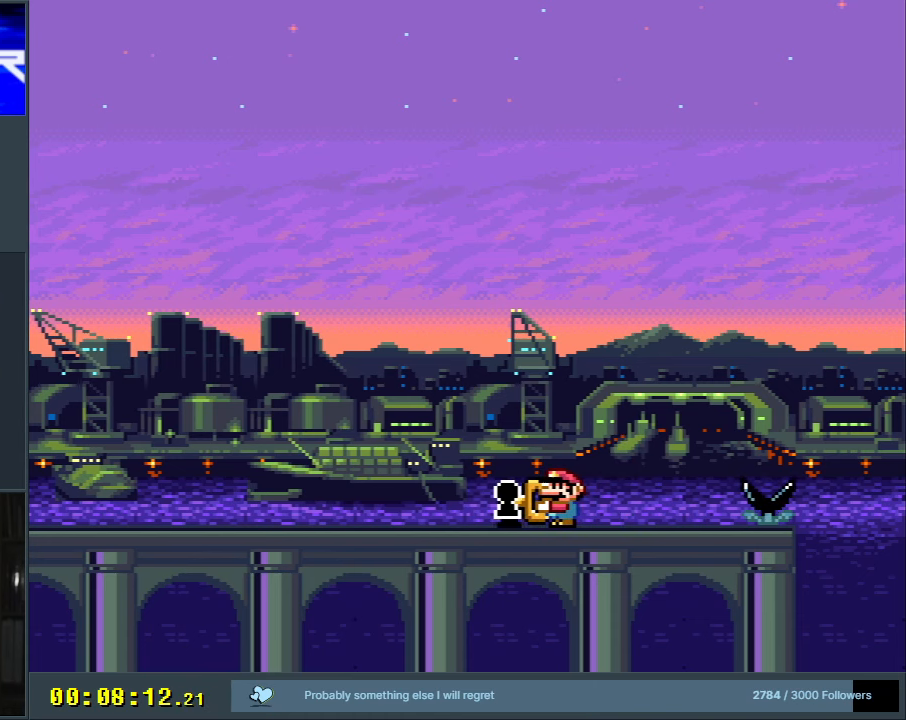
{"buttons": [], "events": [[100, "A", "up"], [267, "A", "down"], [400, "A", "up"]]}